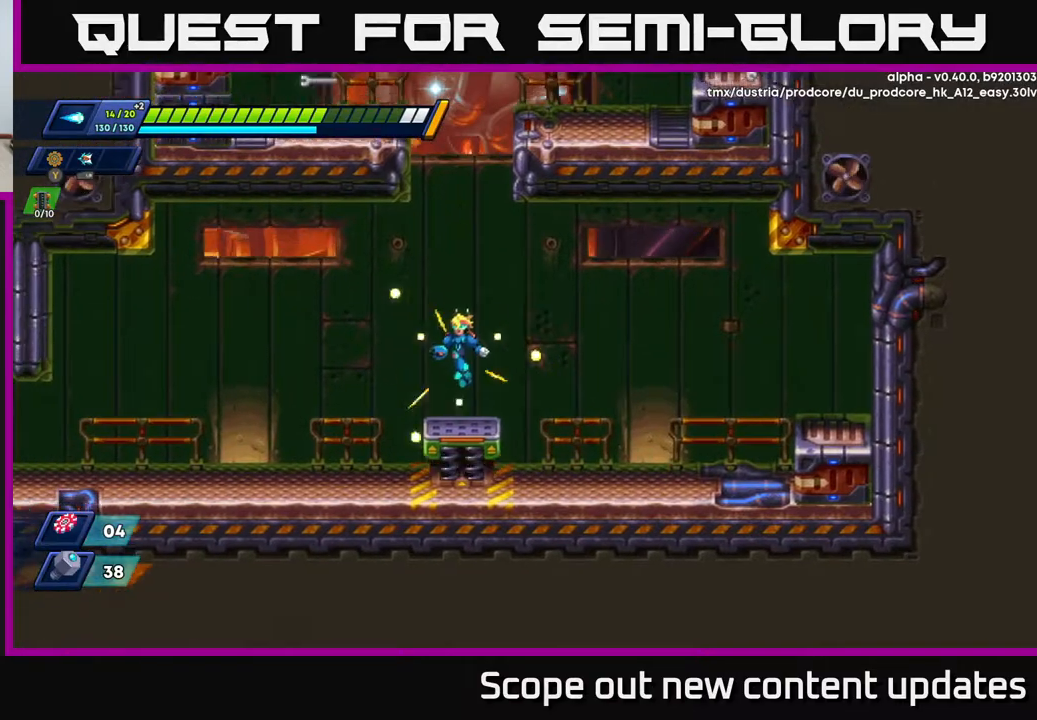
Gameplay with a controller (Xbox layout); each line is a JSON object with the inputs held at the frame after it. "events" lists button and stick changes between this image and that frame as [ms after this image, input, new state], when the widget could be followed in between.
{"buttons": ["A", "DPAD_RIGHT"], "left_stick": "center", "right_stick": "center", "events": [[317, "DPAD_RIGHT", "down"]]}
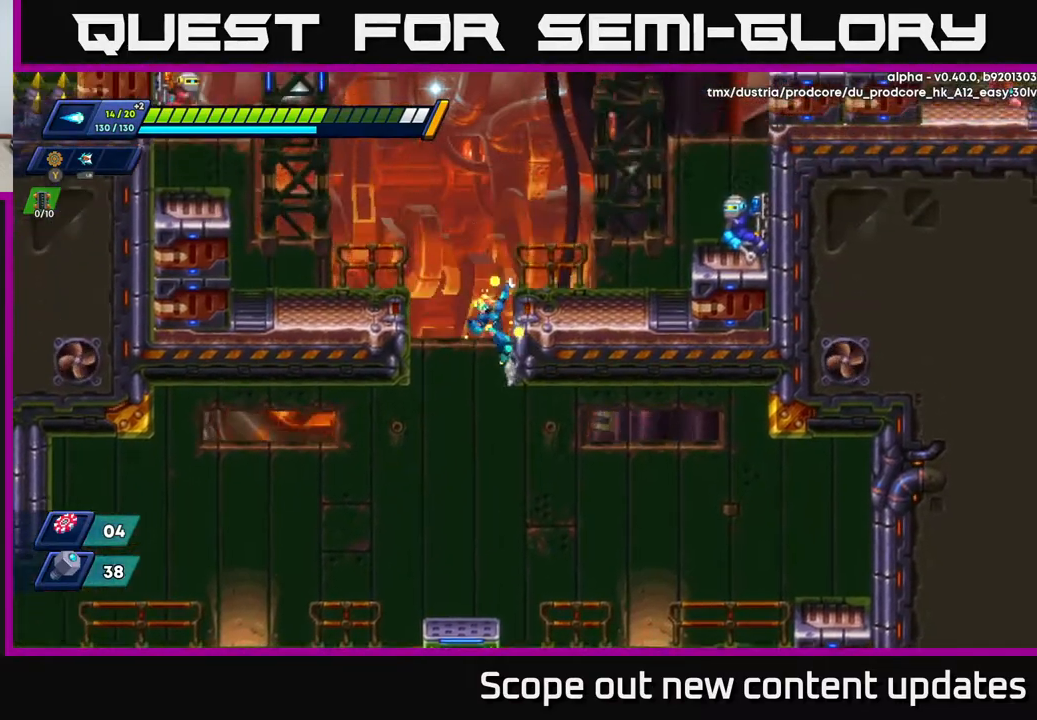
{"buttons": ["X", "DPAD_RIGHT"], "left_stick": "center", "right_stick": "center", "events": [[50, "A", "up"], [100, "A", "down"], [150, "X", "down"], [200, "A", "up"], [267, "X", "up"], [333, "DPAD_RIGHT", "up"], [333, "X", "down"], [383, "X", "up"], [450, "DPAD_RIGHT", "down"], [450, "X", "down"]]}
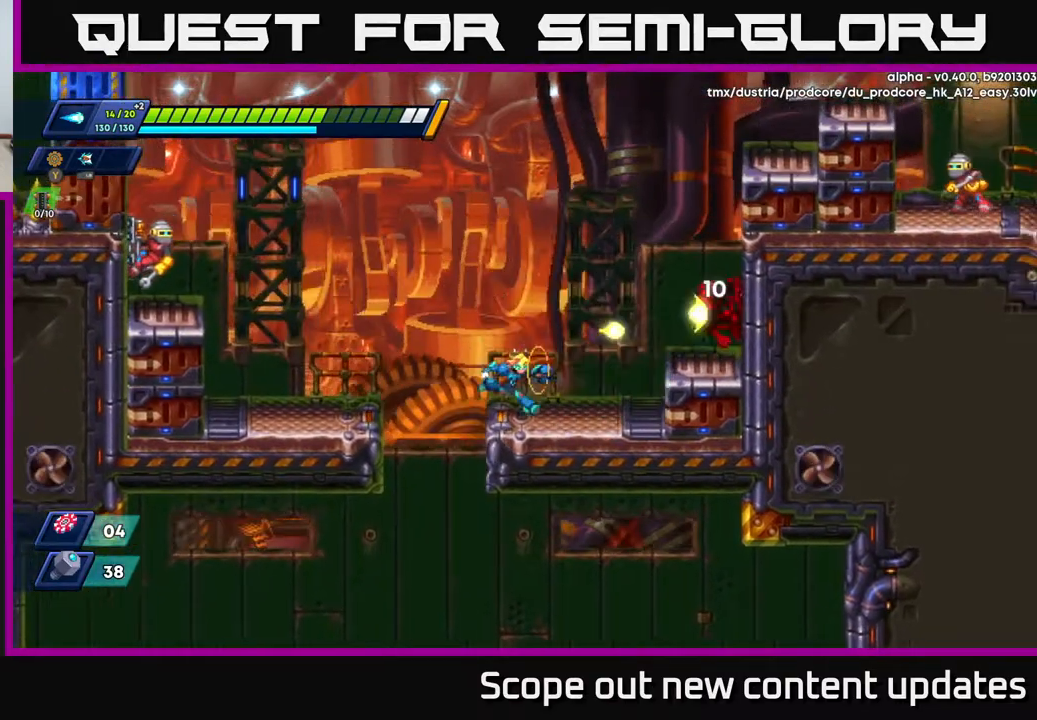
{"buttons": ["X"], "left_stick": "center", "right_stick": "center", "events": [[33, "X", "up"], [67, "X", "down"], [83, "DPAD_RIGHT", "up"], [133, "A", "down"], [150, "X", "up"], [250, "X", "down"], [267, "A", "up"], [317, "X", "up"], [367, "X", "down"], [417, "X", "up"], [467, "X", "down"]]}
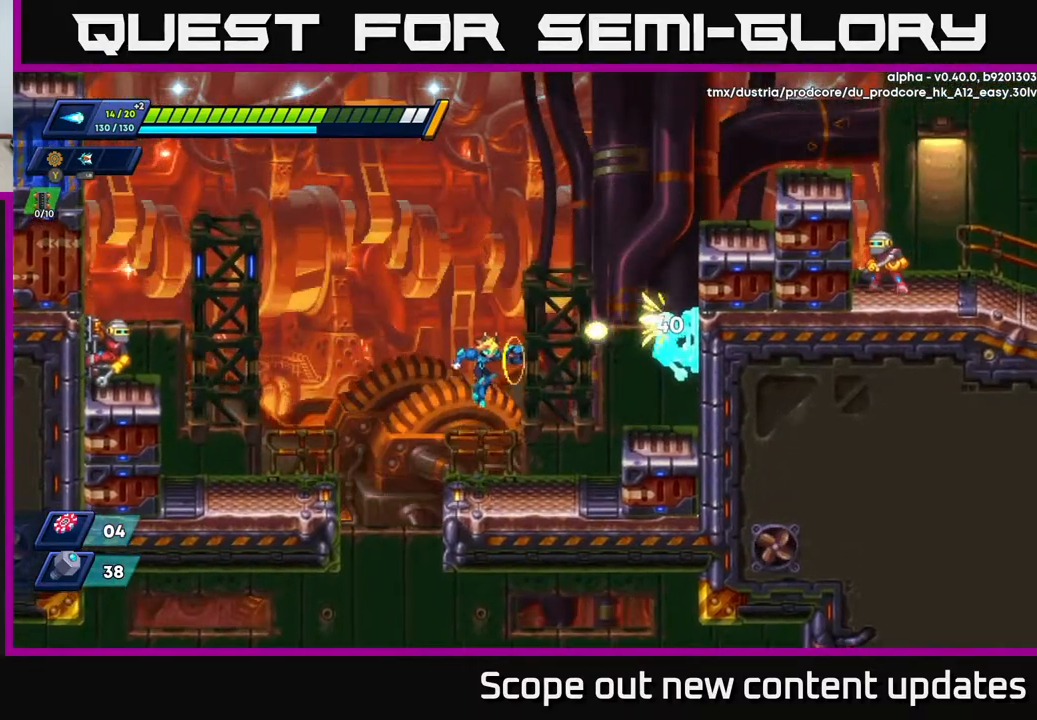
{"buttons": [], "left_stick": "center", "right_stick": "center", "events": [[33, "X", "up"], [83, "X", "down"], [167, "X", "up"], [283, "A", "down"], [350, "A", "up"], [383, "A", "down"], [433, "X", "down"], [450, "A", "up"], [500, "X", "up"]]}
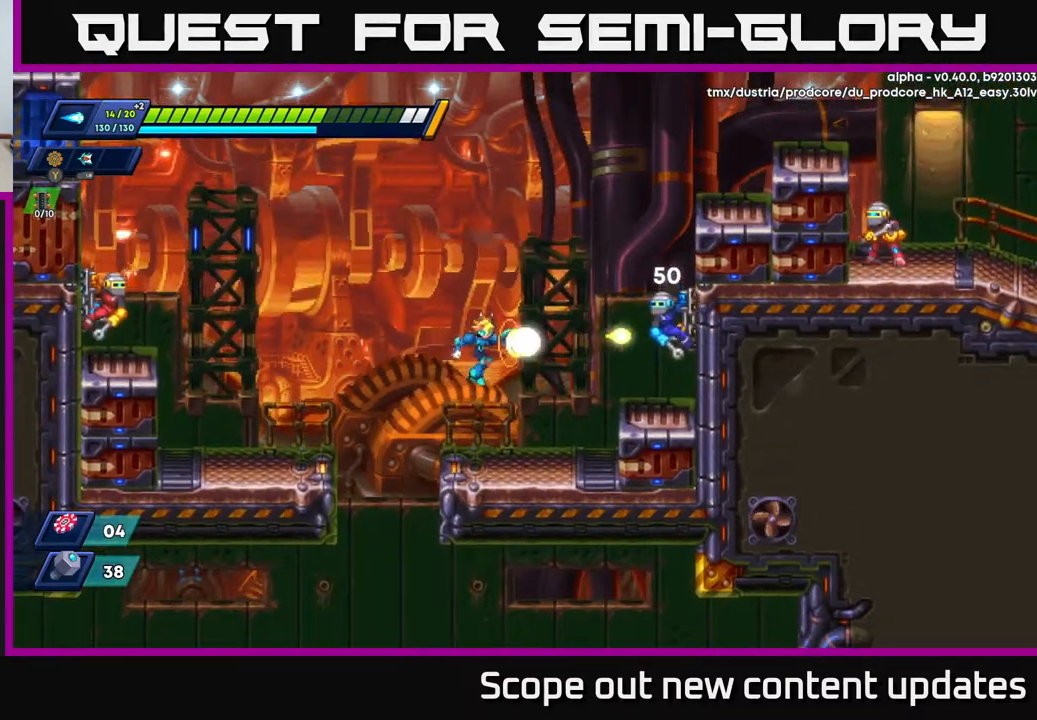
{"buttons": ["X"], "left_stick": "center", "right_stick": "center", "events": [[50, "X", "down"], [117, "X", "up"], [183, "X", "down"], [250, "X", "up"], [317, "A", "down"], [367, "X", "down"], [383, "A", "up"], [417, "X", "up"], [483, "X", "down"]]}
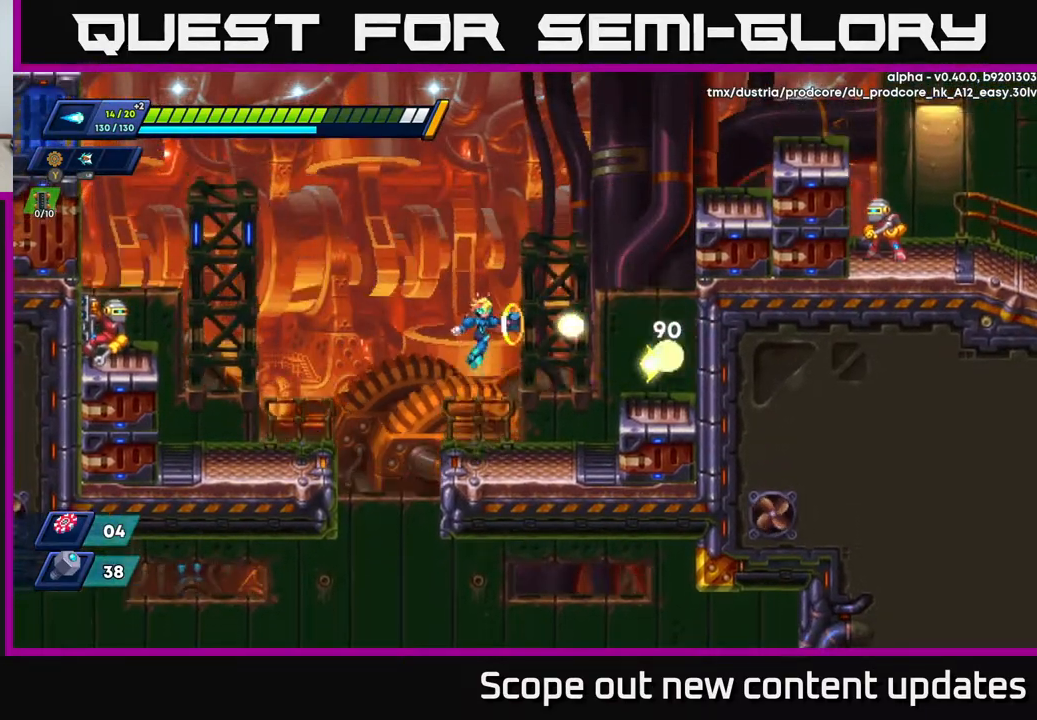
{"buttons": ["R2", "DPAD_RIGHT"], "left_stick": "center", "right_stick": "center", "events": [[67, "X", "up"], [117, "X", "down"], [167, "X", "up"], [217, "X", "down"], [317, "DPAD_RIGHT", "down"], [317, "X", "up"], [433, "R2", "down"]]}
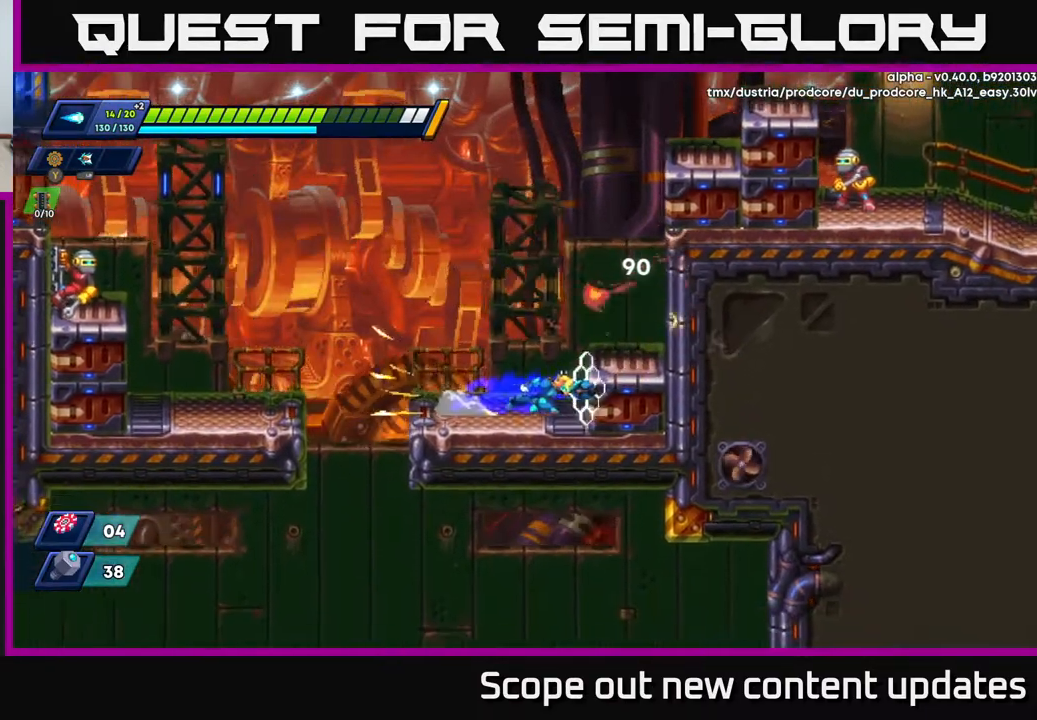
{"buttons": [], "left_stick": "center", "right_stick": "center", "events": [[100, "A", "down"], [117, "DPAD_RIGHT", "up"], [150, "DPAD_LEFT", "down"], [233, "R2", "up"], [233, "X", "down"], [250, "A", "up"], [367, "X", "up"], [417, "X", "down"], [483, "X", "up"], [500, "DPAD_LEFT", "up"]]}
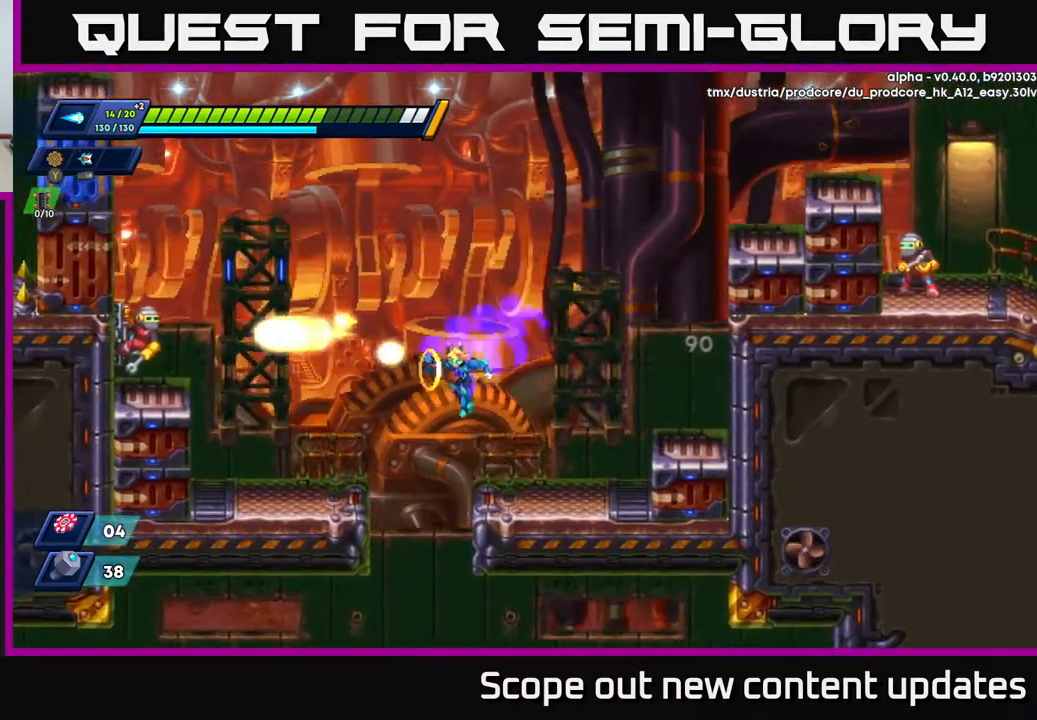
{"buttons": ["A"], "left_stick": "center", "right_stick": "center", "events": [[17, "X", "down"], [100, "X", "up"], [250, "DPAD_RIGHT", "down"], [333, "A", "down"], [483, "DPAD_RIGHT", "up"]]}
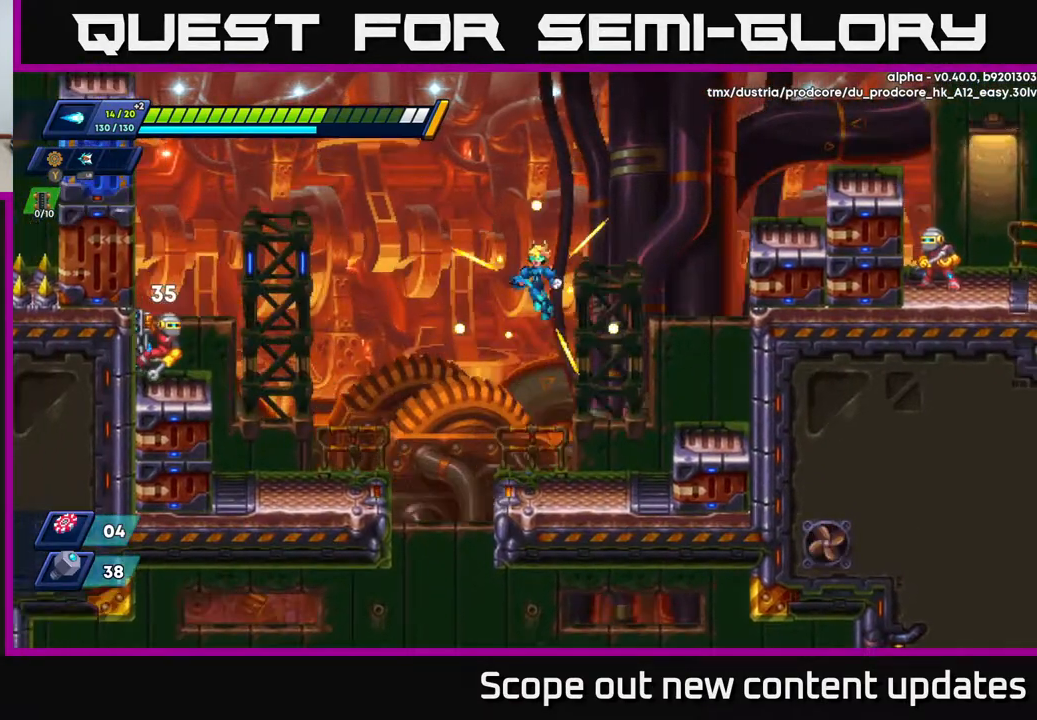
{"buttons": ["X"], "left_stick": "center", "right_stick": "center", "events": [[17, "DPAD_LEFT", "down"], [50, "X", "down"], [117, "A", "up"], [133, "X", "up"], [167, "DPAD_LEFT", "up"], [217, "X", "down"], [250, "X", "up"], [333, "X", "down"], [383, "X", "up"], [450, "X", "down"]]}
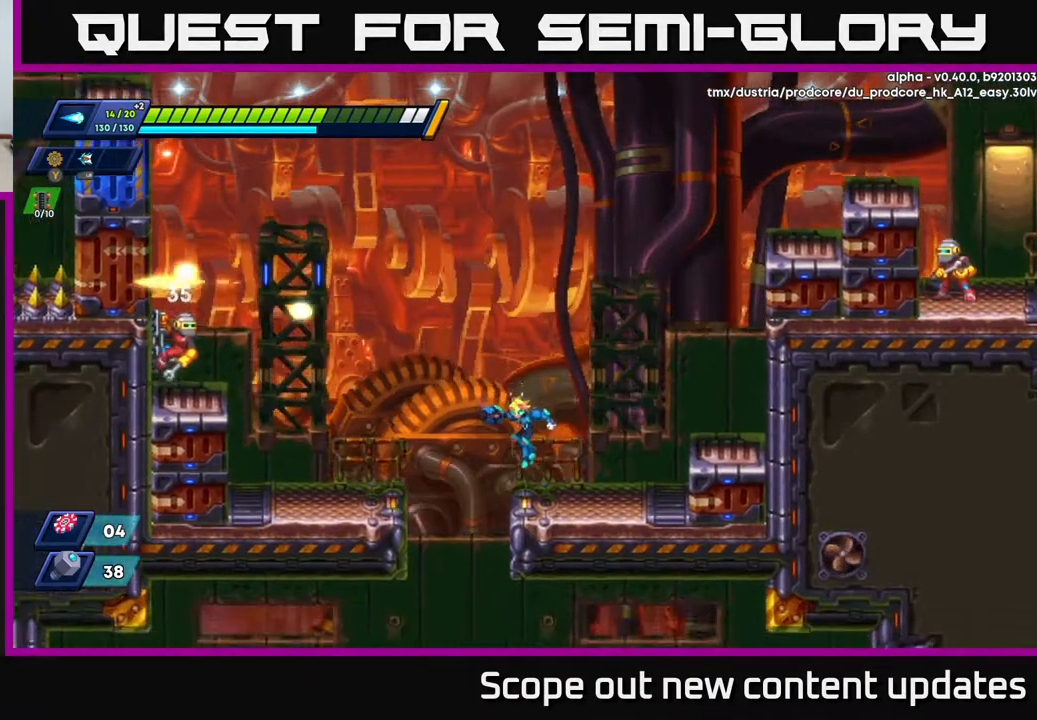
{"buttons": ["DPAD_LEFT"], "left_stick": "center", "right_stick": "center", "events": [[50, "X", "up"], [183, "DPAD_LEFT", "down"], [200, "A", "down"], [383, "X", "down"], [467, "A", "up"], [483, "X", "up"]]}
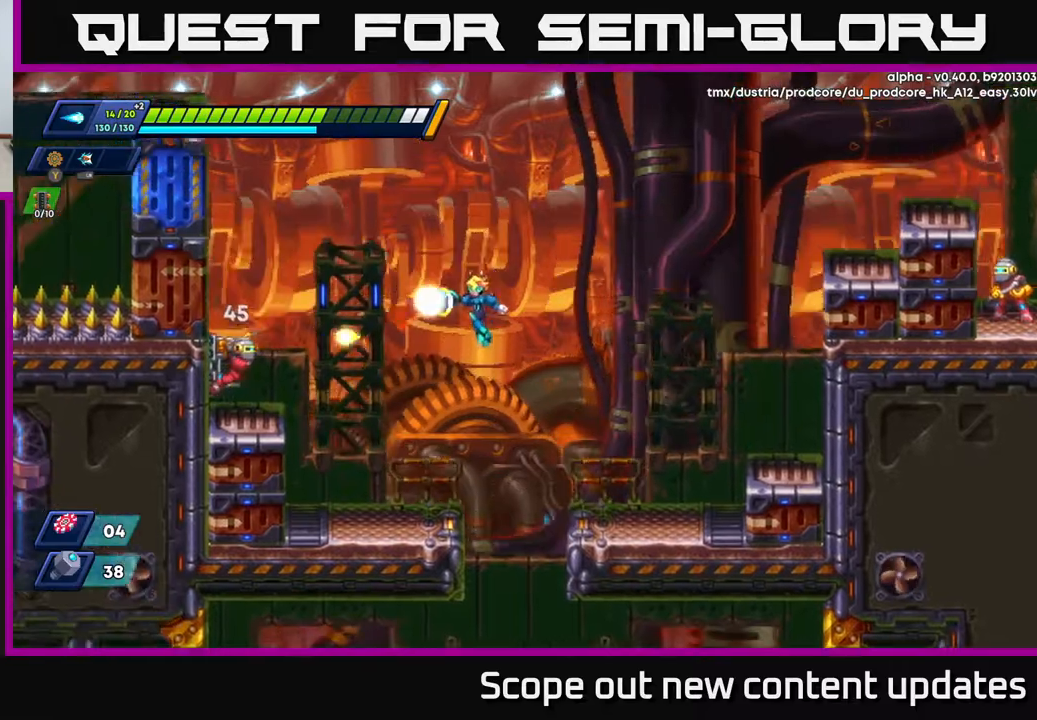
{"buttons": [], "left_stick": "center", "right_stick": "center", "events": [[50, "X", "down"], [83, "X", "up"], [150, "X", "down"], [200, "X", "up"], [233, "DPAD_LEFT", "up"], [250, "X", "down"], [383, "X", "up"]]}
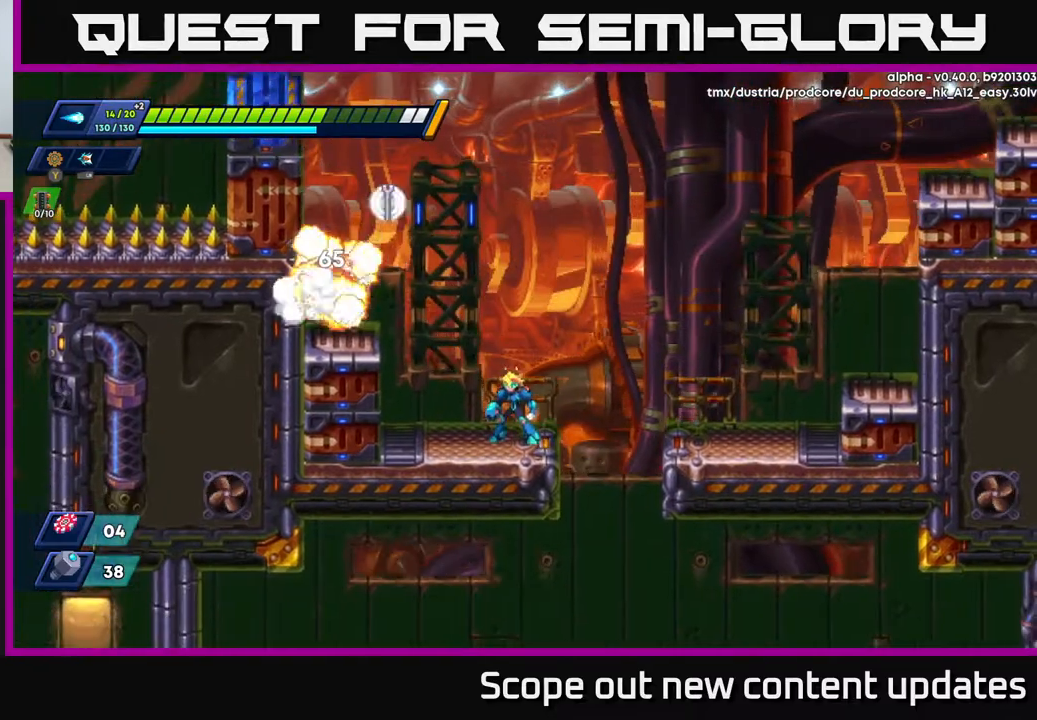
{"buttons": ["A", "DPAD_LEFT"], "left_stick": "center", "right_stick": "center", "events": [[117, "DPAD_LEFT", "down"], [317, "A", "down"]]}
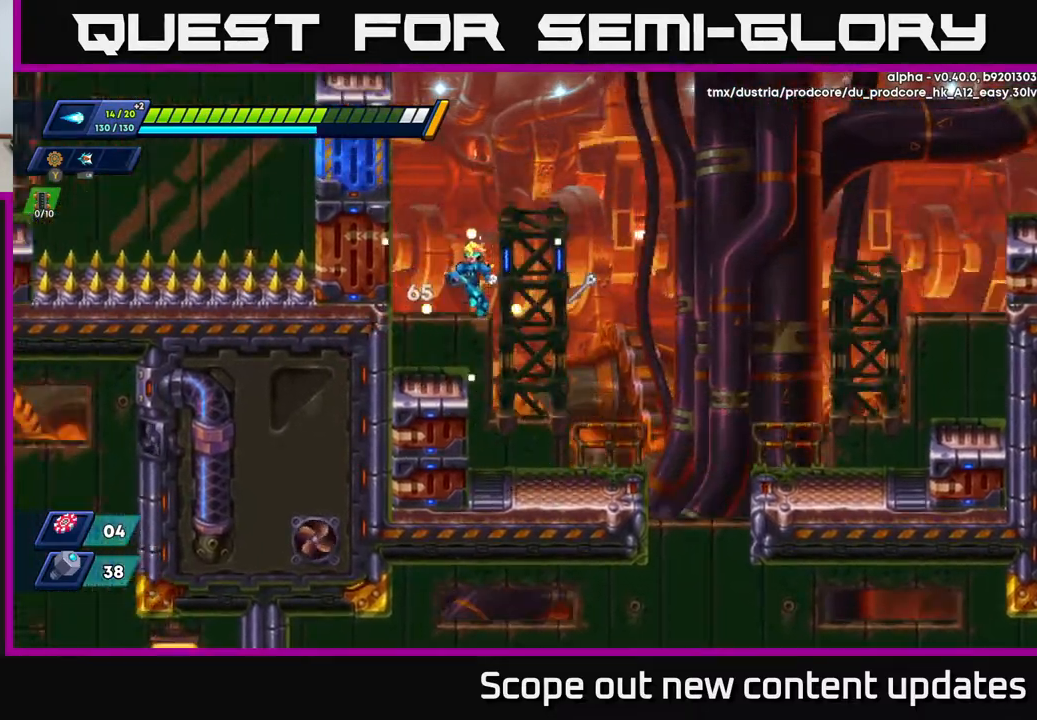
{"buttons": ["A", "R2", "DPAD_LEFT"], "left_stick": "center", "right_stick": "center", "events": [[33, "A", "up"], [217, "DPAD_LEFT", "up"], [383, "DPAD_LEFT", "down"], [383, "R2", "down"], [433, "A", "down"]]}
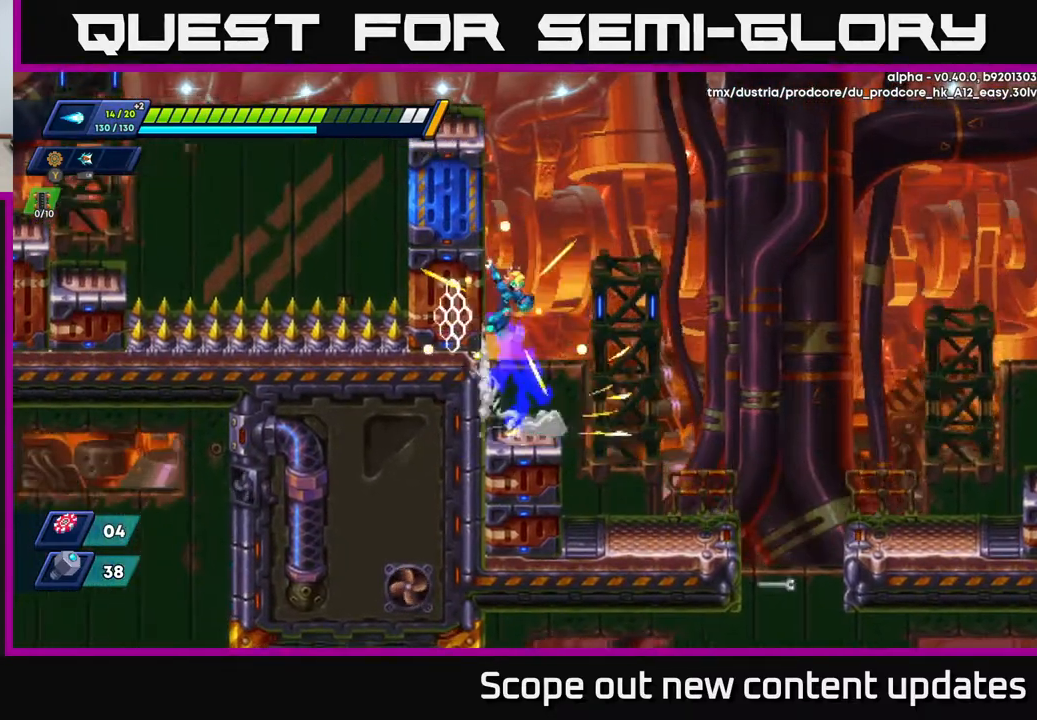
{"buttons": ["A", "R2", "DPAD_LEFT"], "left_stick": "center", "right_stick": "center", "events": [[117, "A", "up"], [150, "A", "down"]]}
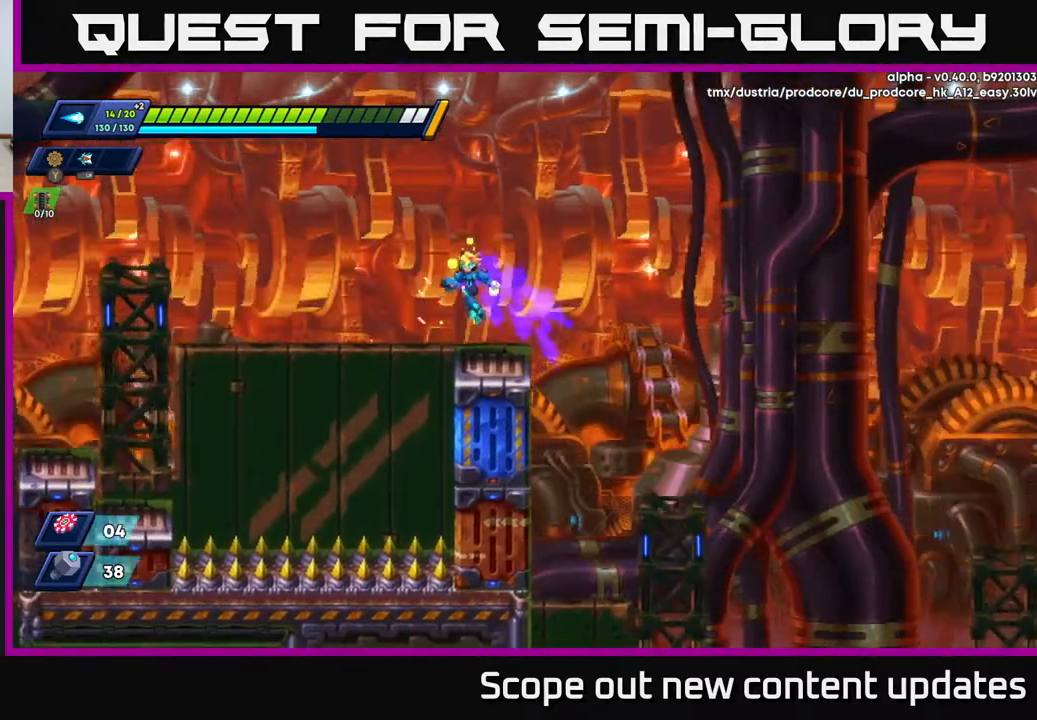
{"buttons": ["DPAD_RIGHT"], "left_stick": "center", "right_stick": "up", "events": [[33, "A", "up"], [50, "DPAD_LEFT", "up"], [83, "R2", "up"], [150, "right_stick", "up"], [483, "DPAD_RIGHT", "down"]]}
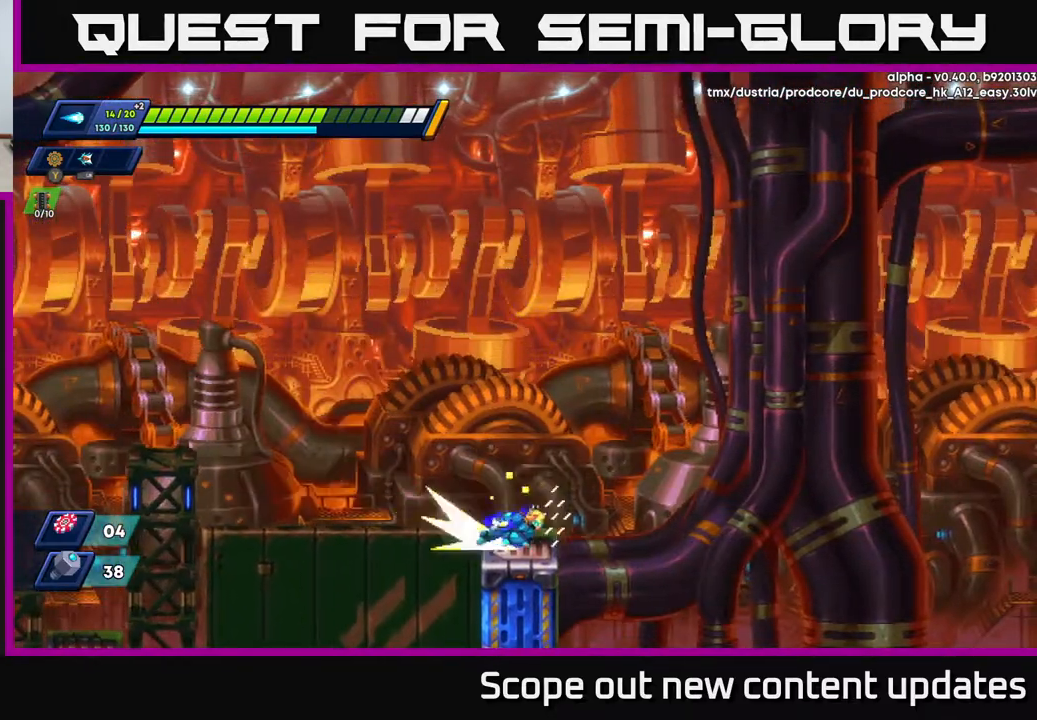
{"buttons": ["A", "R2", "DPAD_RIGHT"], "left_stick": "center", "right_stick": "center", "events": [[33, "R2", "down"], [50, "right_stick", "center"], [183, "A", "down"]]}
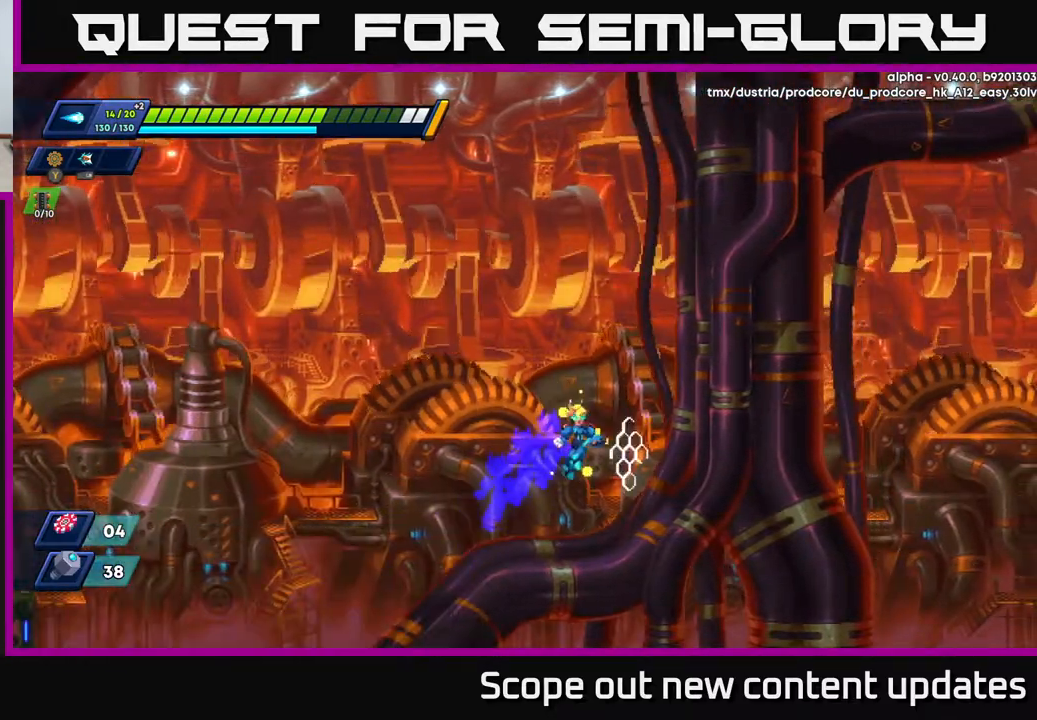
{"buttons": ["R2", "DPAD_RIGHT"], "left_stick": "center", "right_stick": "down", "events": [[183, "A", "up"], [250, "right_stick", "down"]]}
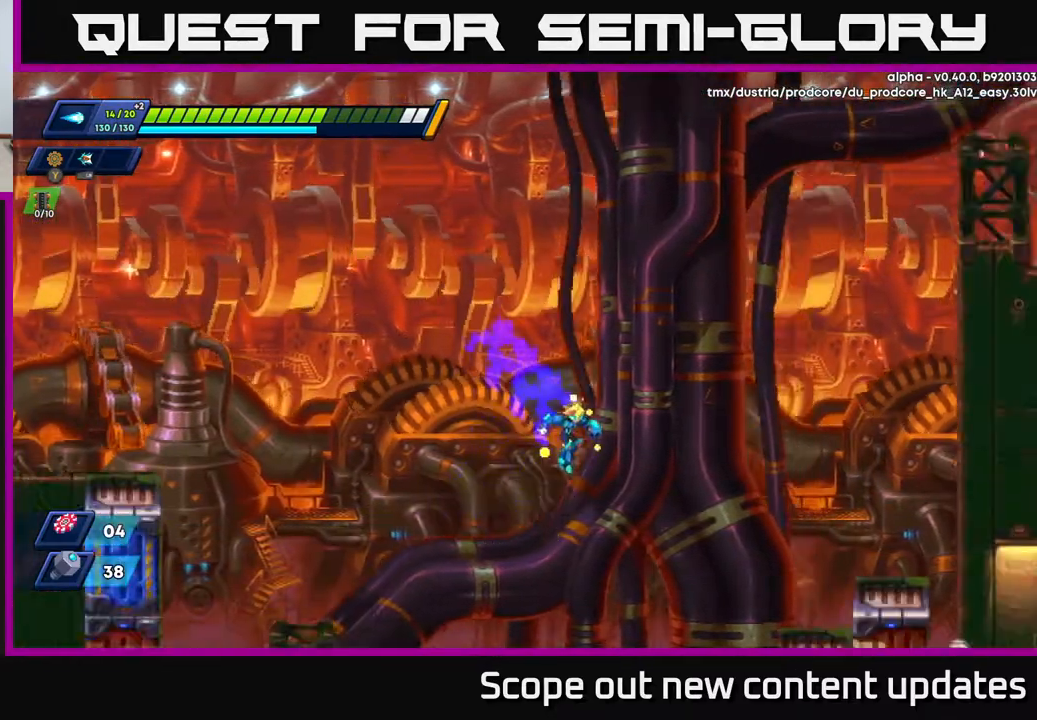
{"buttons": ["R2", "DPAD_RIGHT"], "left_stick": "center", "right_stick": "center", "events": [[150, "right_stick", "down-right"], [300, "right_stick", "center"]]}
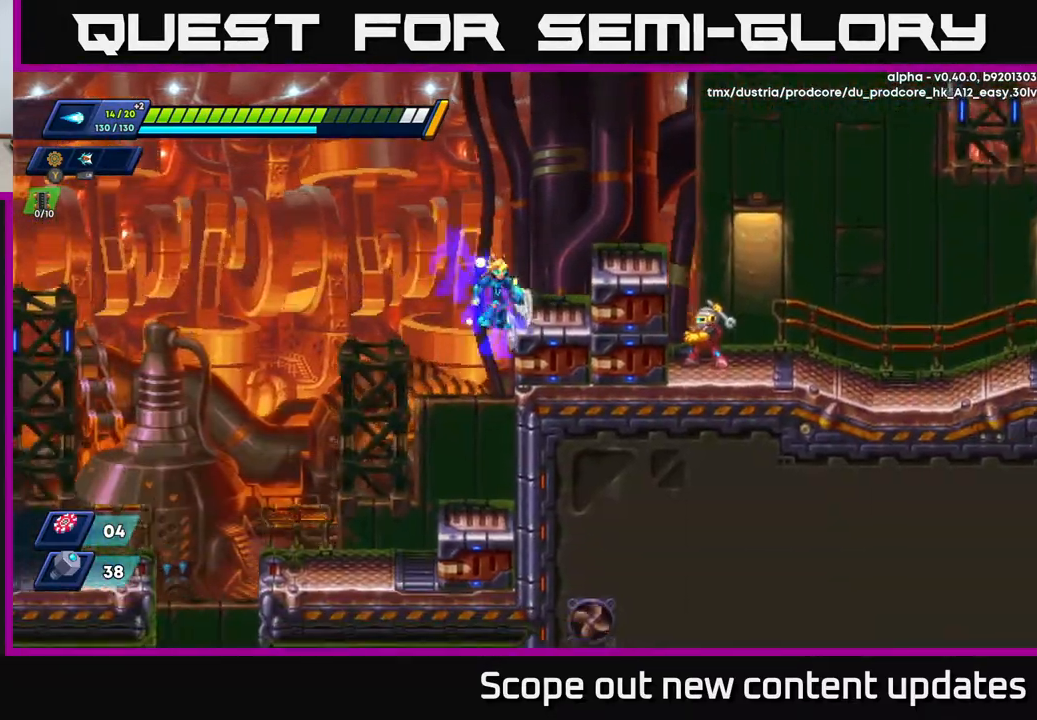
{"buttons": ["DPAD_RIGHT"], "left_stick": "center", "right_stick": "center", "events": [[33, "A", "down"], [333, "A", "up"], [367, "DPAD_RIGHT", "up"], [450, "R2", "up"], [467, "DPAD_RIGHT", "down"]]}
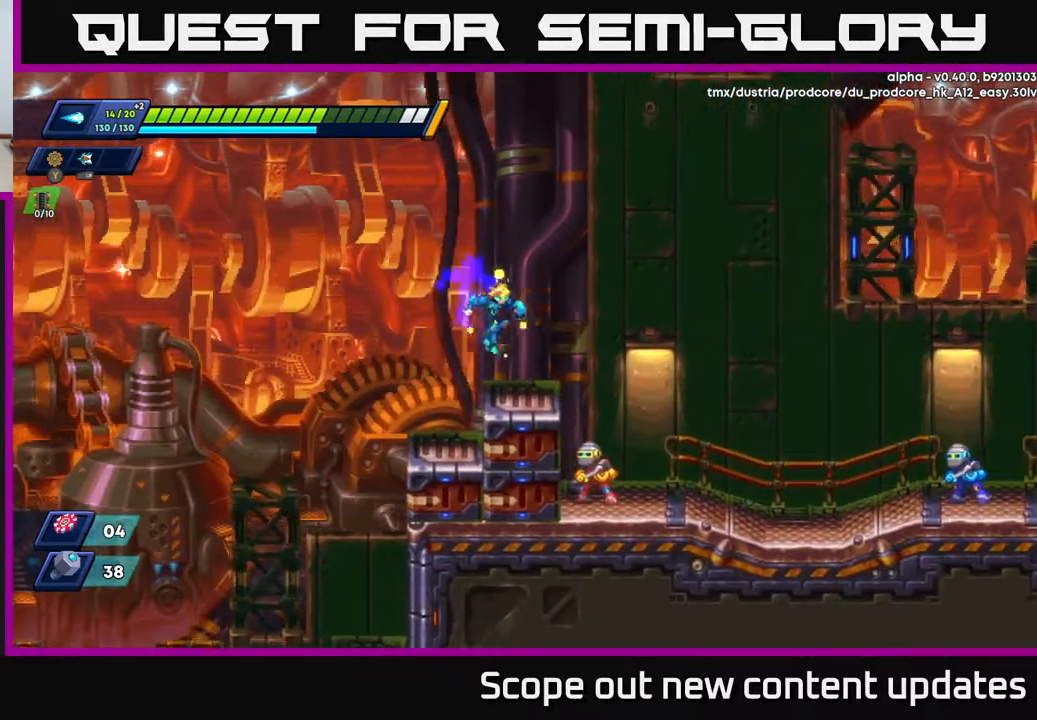
{"buttons": ["R2", "DPAD_RIGHT"], "left_stick": "center", "right_stick": "center", "events": [[167, "R2", "down"]]}
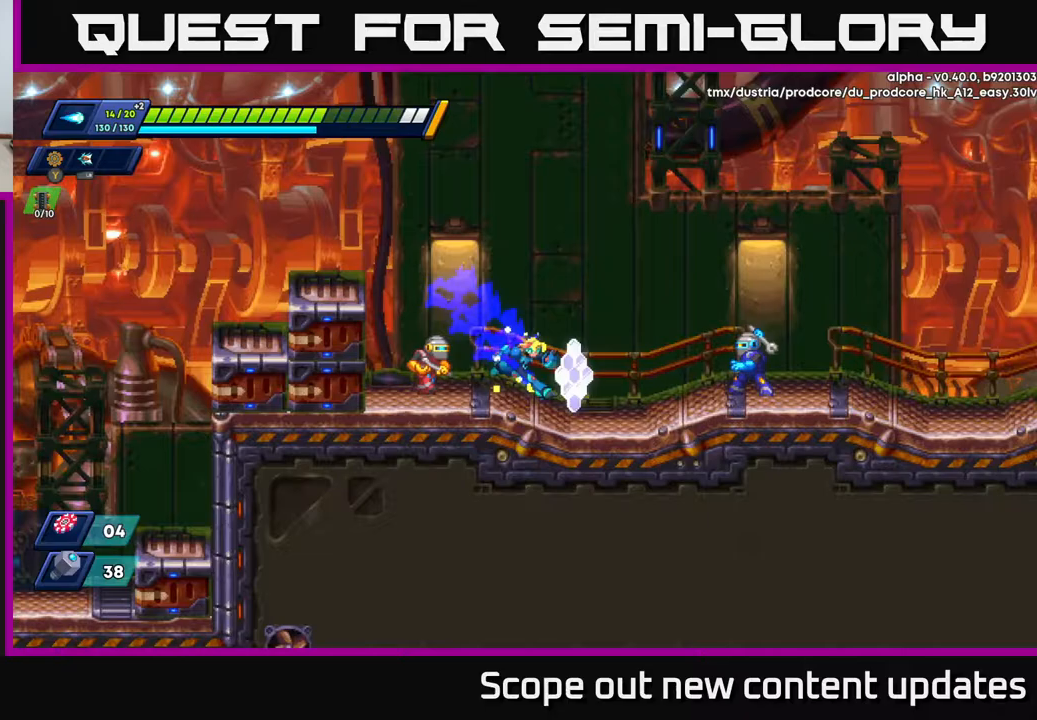
{"buttons": ["A"], "left_stick": "center", "right_stick": "center", "events": [[17, "R2", "up"], [50, "X", "down"], [83, "DPAD_RIGHT", "up"], [117, "X", "up"], [167, "X", "down"], [217, "X", "up"], [250, "X", "down"], [317, "X", "up"], [350, "X", "down"], [467, "A", "down"], [483, "X", "up"]]}
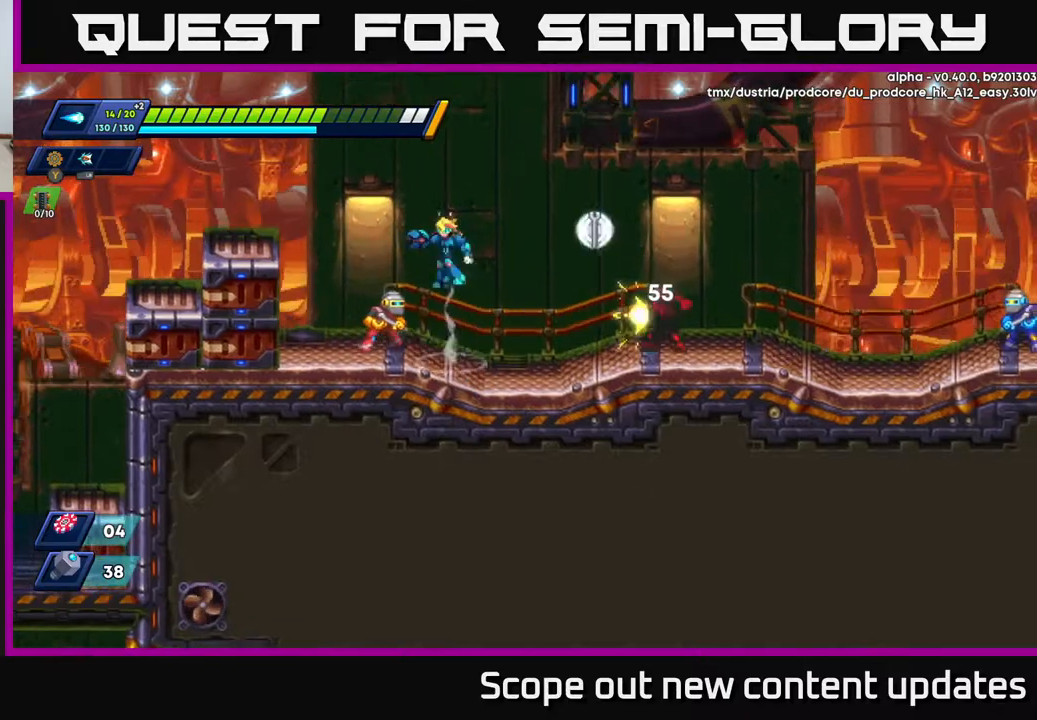
{"buttons": ["R2", "DPAD_LEFT"], "left_stick": "center", "right_stick": "center", "events": [[50, "DPAD_LEFT", "down"], [150, "R2", "down"], [300, "A", "up"]]}
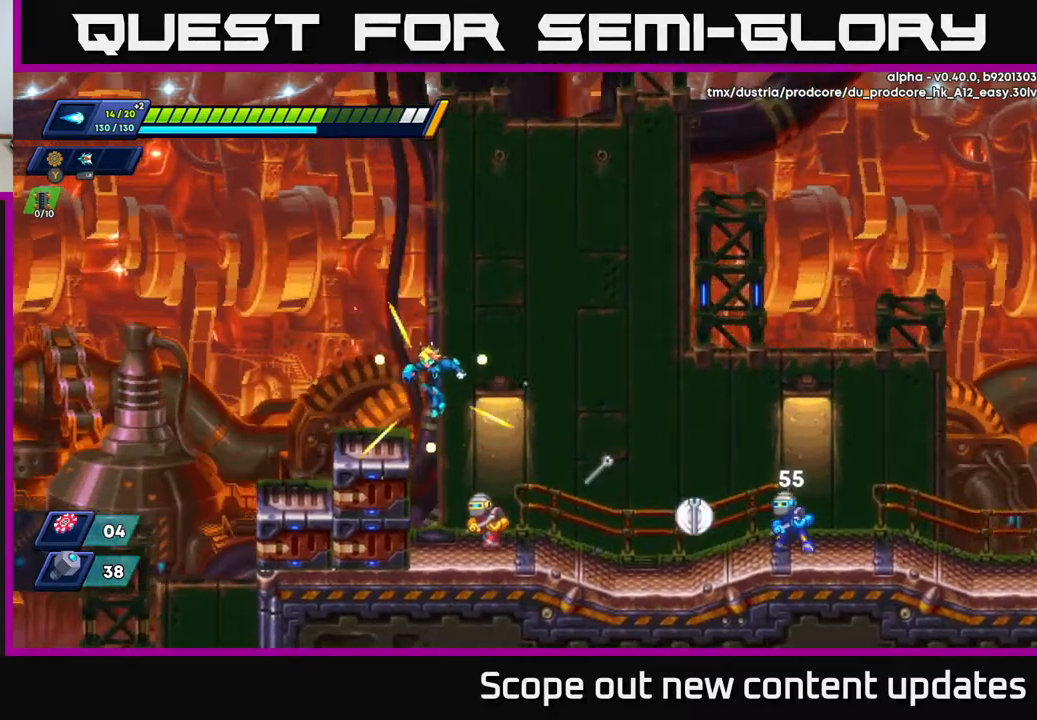
{"buttons": ["R2", "DPAD_RIGHT"], "left_stick": "center", "right_stick": "center", "events": [[217, "A", "down"], [217, "DPAD_LEFT", "up"], [233, "DPAD_RIGHT", "down"], [400, "A", "up"]]}
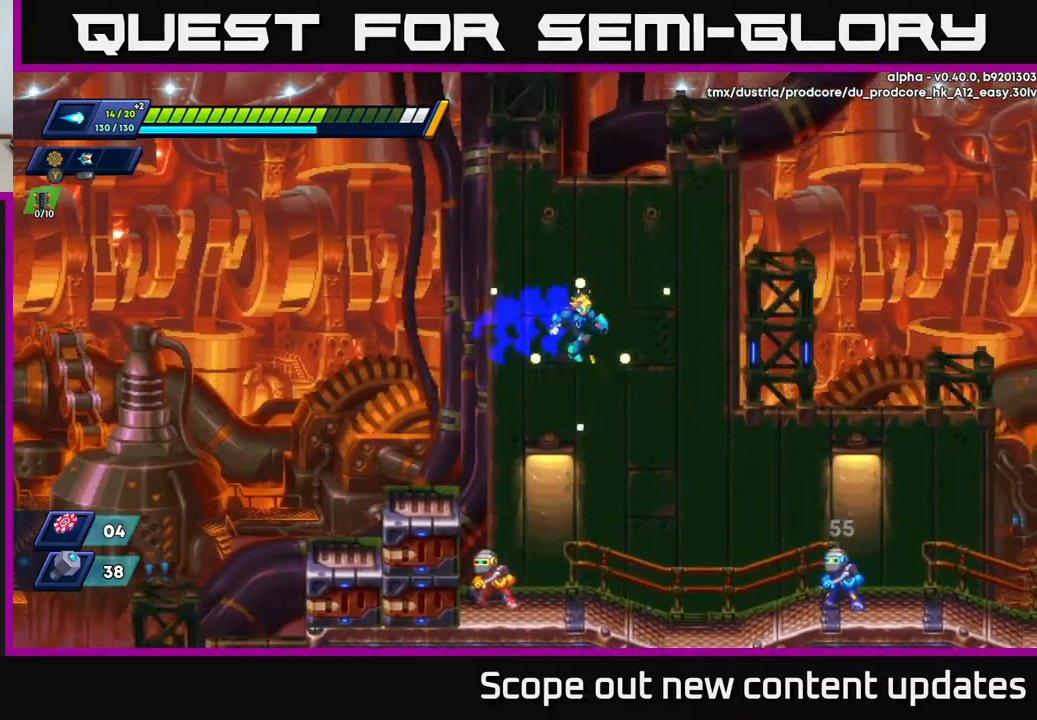
{"buttons": ["DPAD_LEFT"], "left_stick": "center", "right_stick": "center", "events": [[133, "R2", "up"], [367, "DPAD_RIGHT", "up"], [417, "DPAD_LEFT", "down"]]}
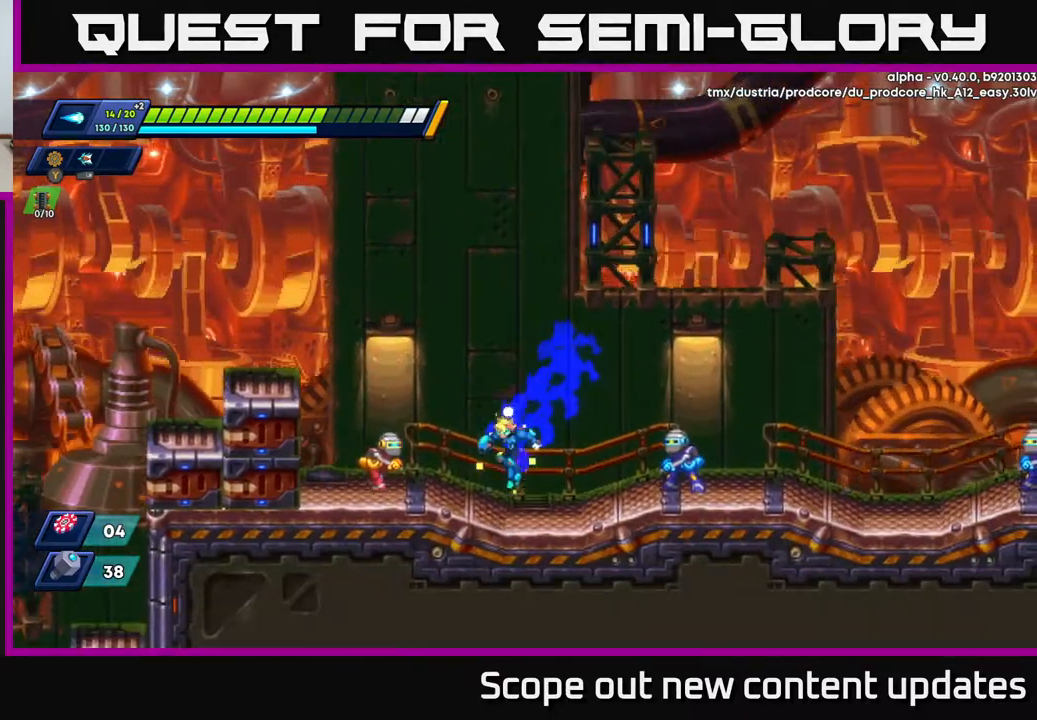
{"buttons": ["X"], "left_stick": "center", "right_stick": "center", "events": [[33, "DPAD_LEFT", "up"], [67, "X", "down"], [117, "X", "up"], [183, "X", "down"], [233, "X", "up"], [267, "X", "down"], [333, "X", "up"], [367, "X", "down"], [433, "X", "up"], [483, "X", "down"]]}
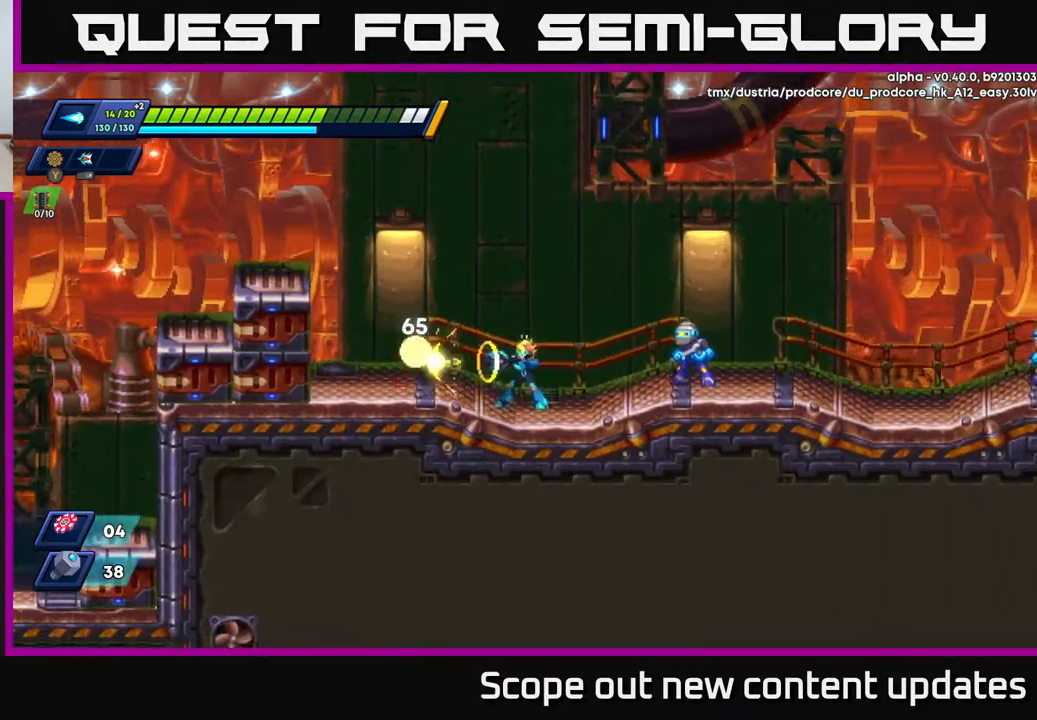
{"buttons": ["R2"], "left_stick": "center", "right_stick": "center", "events": [[50, "X", "up"], [100, "X", "down"], [150, "X", "up"], [200, "X", "down"], [250, "X", "up"], [317, "DPAD_LEFT", "down"], [317, "X", "down"], [367, "X", "up"], [483, "R2", "down"], [500, "DPAD_LEFT", "up"]]}